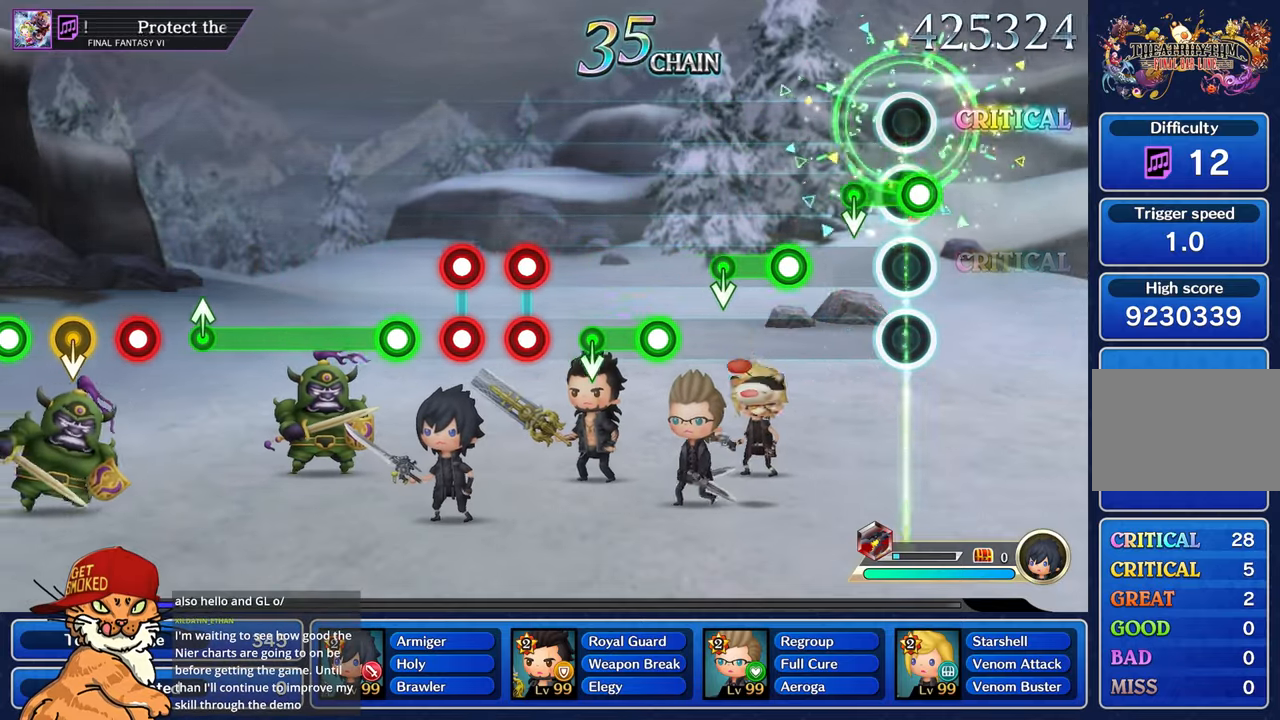
Gameplay with a controller (PlayStation layout); each line is a JSON object with the inputs held at the frame after it. "events" lists button and stick changes between this image and that frame as [ms after this image, input, new state], when the widget could be followed in between. Not read: L3 R2 R3.
{"buttons": ["R1"], "left_stick": "center", "right_stick": "center", "events": [[16, "R1", "down"], [250, "R1", "up"], [383, "R1", "down"]]}
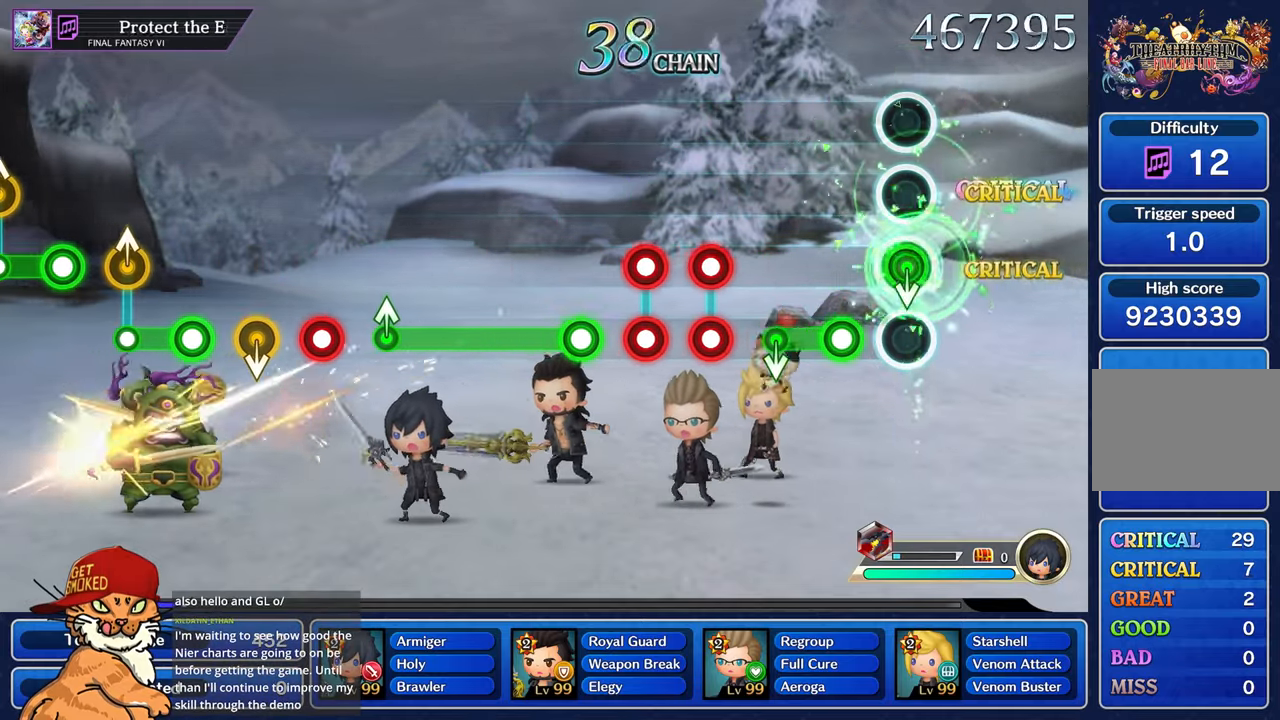
{"buttons": [], "left_stick": "center", "right_stick": "center", "events": [[100, "R1", "up"], [233, "R1", "down"], [450, "R1", "up"]]}
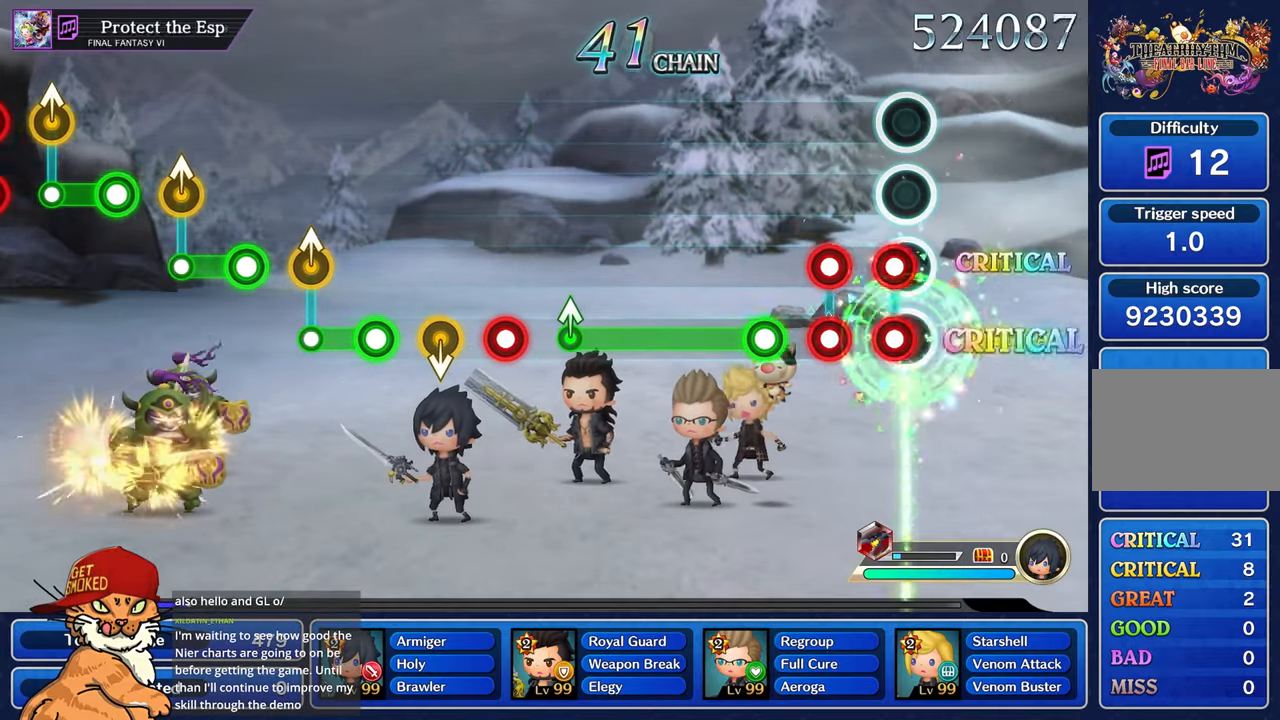
{"buttons": ["R1"], "left_stick": "center", "right_stick": "center", "events": [[100, "R1", "down"], [133, "L1", "down"], [183, "L1", "up"], [183, "R1", "up"], [233, "L1", "down"], [283, "R1", "down"], [333, "L1", "up"], [366, "R1", "up"], [450, "R1", "down"]]}
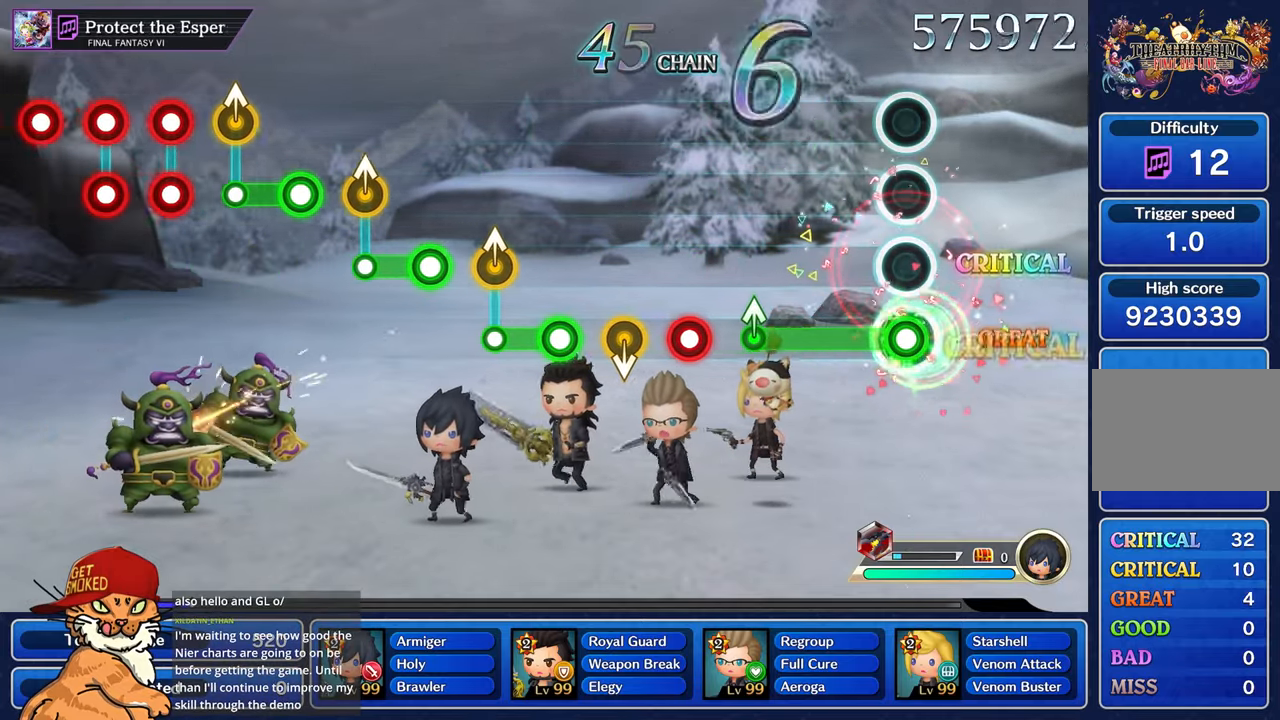
{"buttons": [], "left_stick": "up", "right_stick": "center", "events": [[466, "left_stick", "up"], [483, "R1", "up"]]}
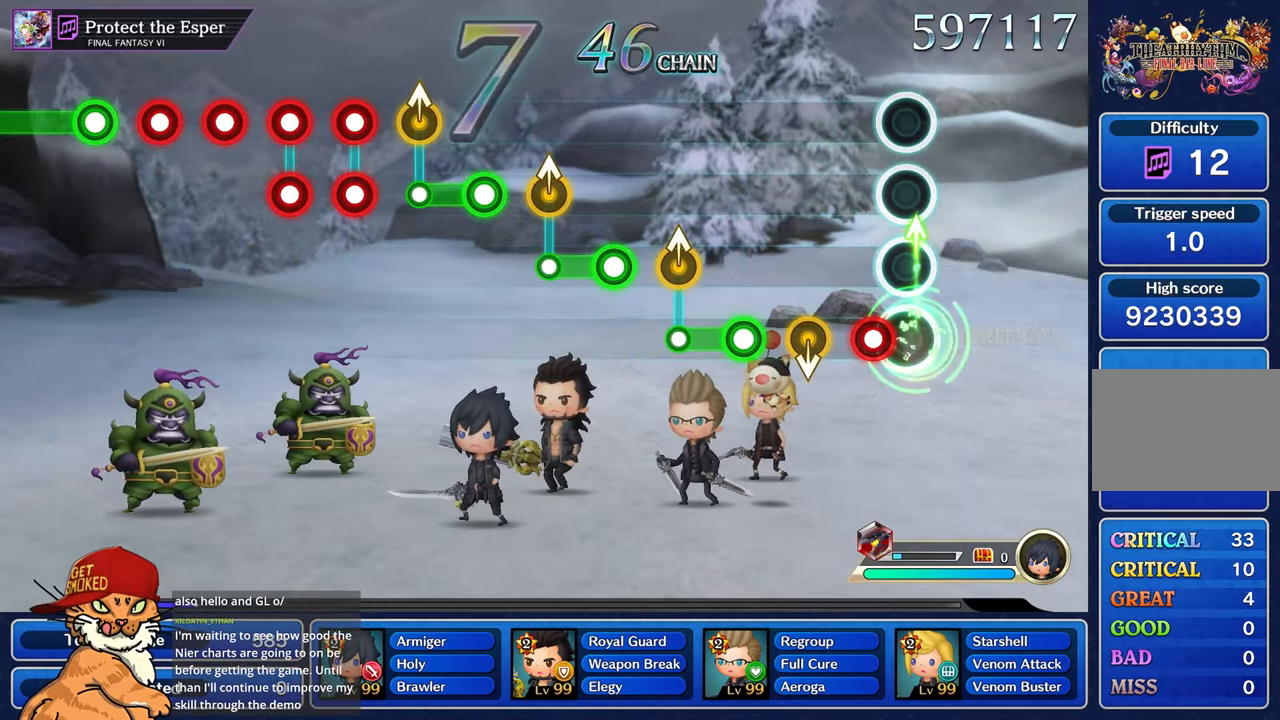
{"buttons": ["R1"], "left_stick": "center", "right_stick": "center", "events": [[116, "left_stick", "center"], [133, "R1", "down"], [316, "R1", "up"], [483, "R1", "down"]]}
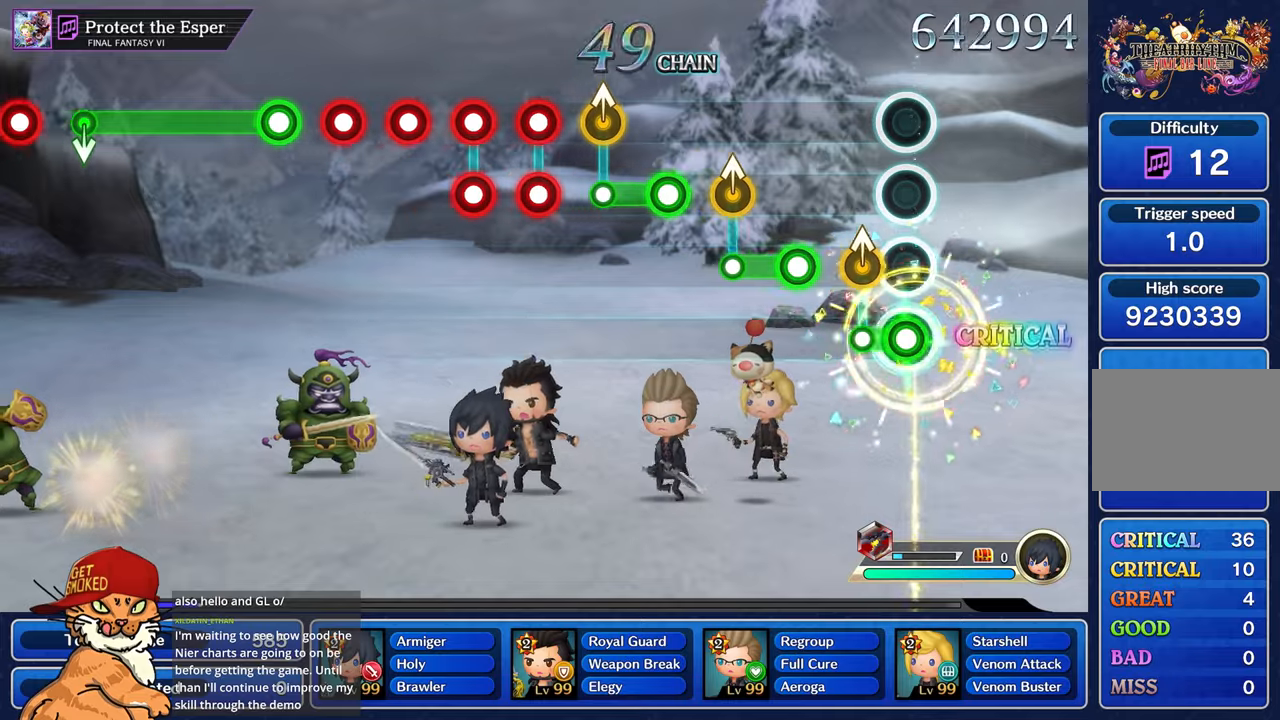
{"buttons": ["R1"], "left_stick": "up", "right_stick": "center", "events": [[150, "left_stick", "up"], [200, "R1", "up"], [333, "left_stick", "center"], [350, "R1", "down"], [483, "left_stick", "up"]]}
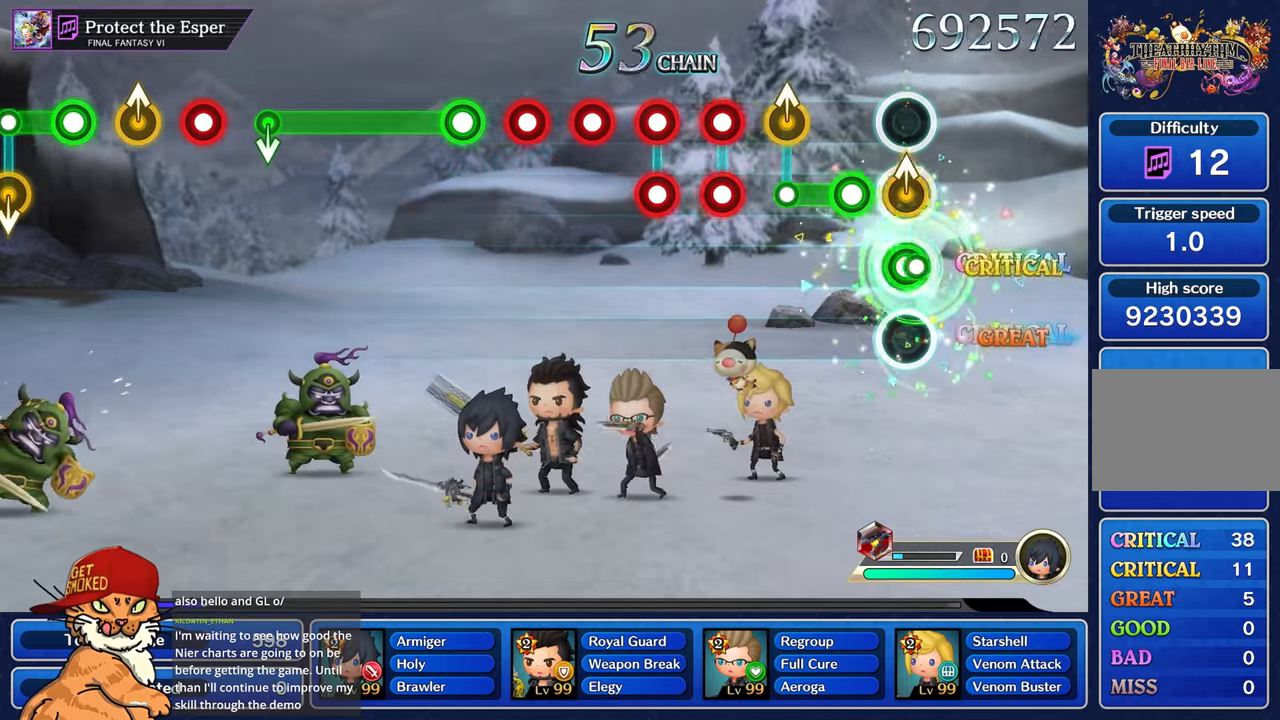
{"buttons": [], "left_stick": "center", "right_stick": "center", "events": [[17, "R1", "up"], [167, "R1", "down"], [167, "left_stick", "center"], [300, "left_stick", "up"], [367, "R1", "up"], [433, "left_stick", "center"]]}
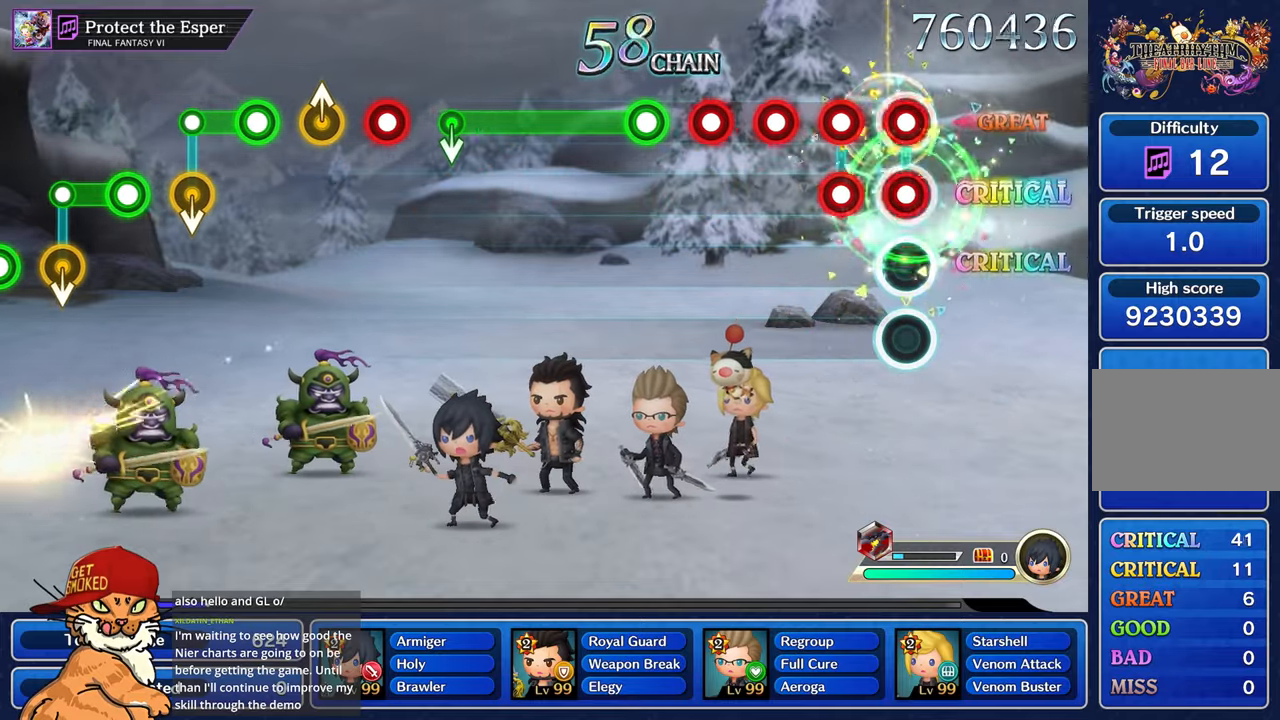
{"buttons": [], "left_stick": "center", "right_stick": "center", "events": [[17, "R1", "down"], [33, "L1", "down"], [117, "L1", "up"], [117, "R1", "up"], [167, "L1", "down"], [200, "R1", "down"], [283, "L1", "up"], [283, "R1", "up"], [367, "R1", "down"], [467, "R1", "up"]]}
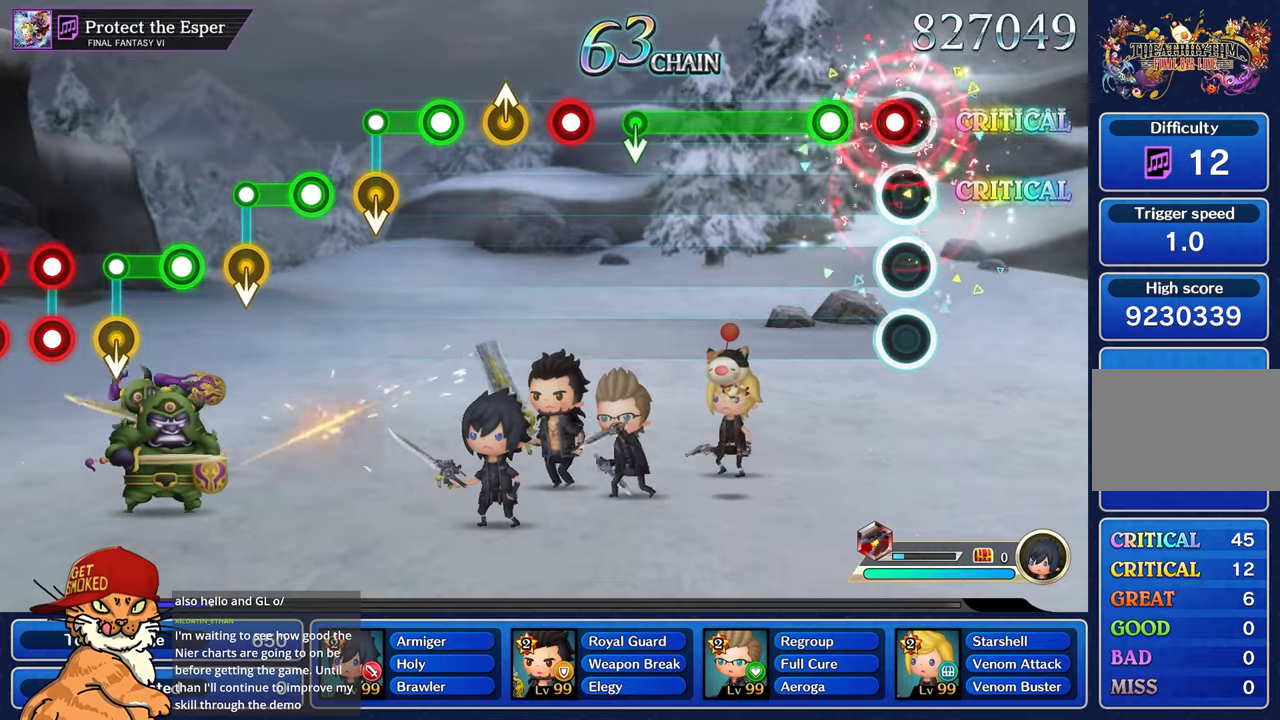
{"buttons": ["R1"], "left_stick": "center", "right_stick": "center", "events": [[50, "R1", "down"], [133, "R1", "up"], [233, "R1", "down"]]}
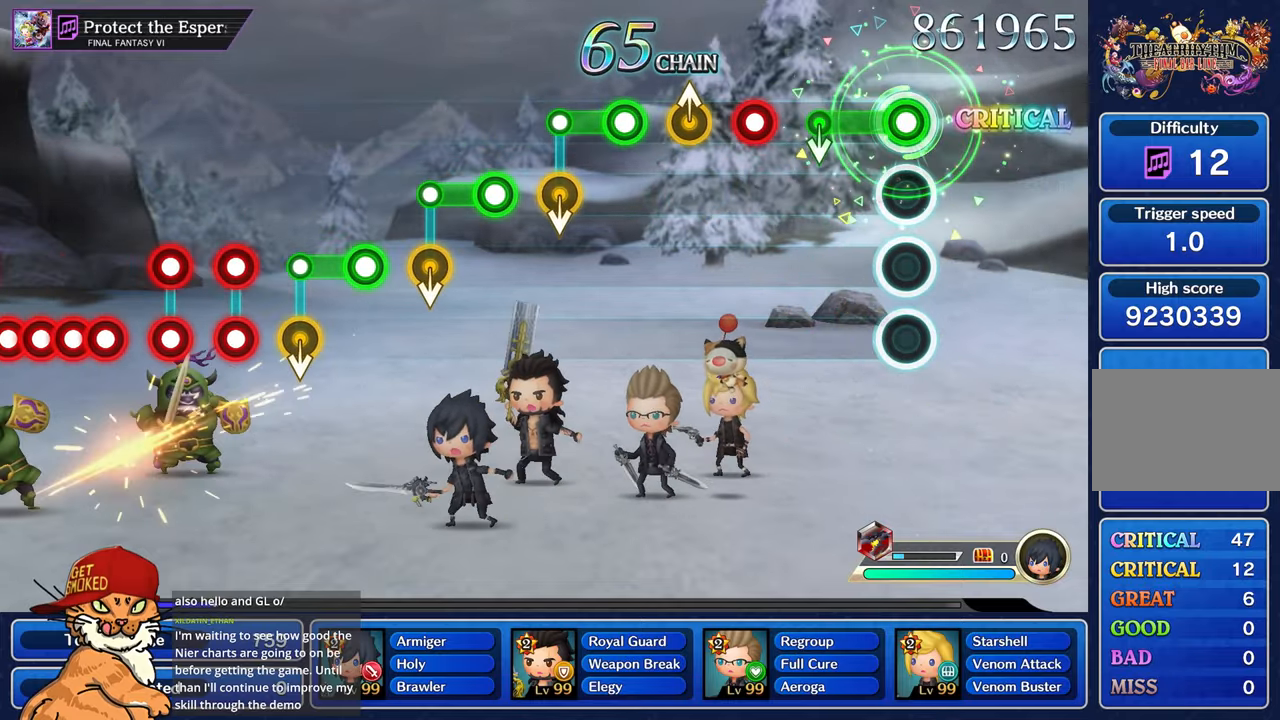
{"buttons": ["R1"], "left_stick": "center", "right_stick": "center", "events": [[300, "R1", "up"], [450, "R1", "down"]]}
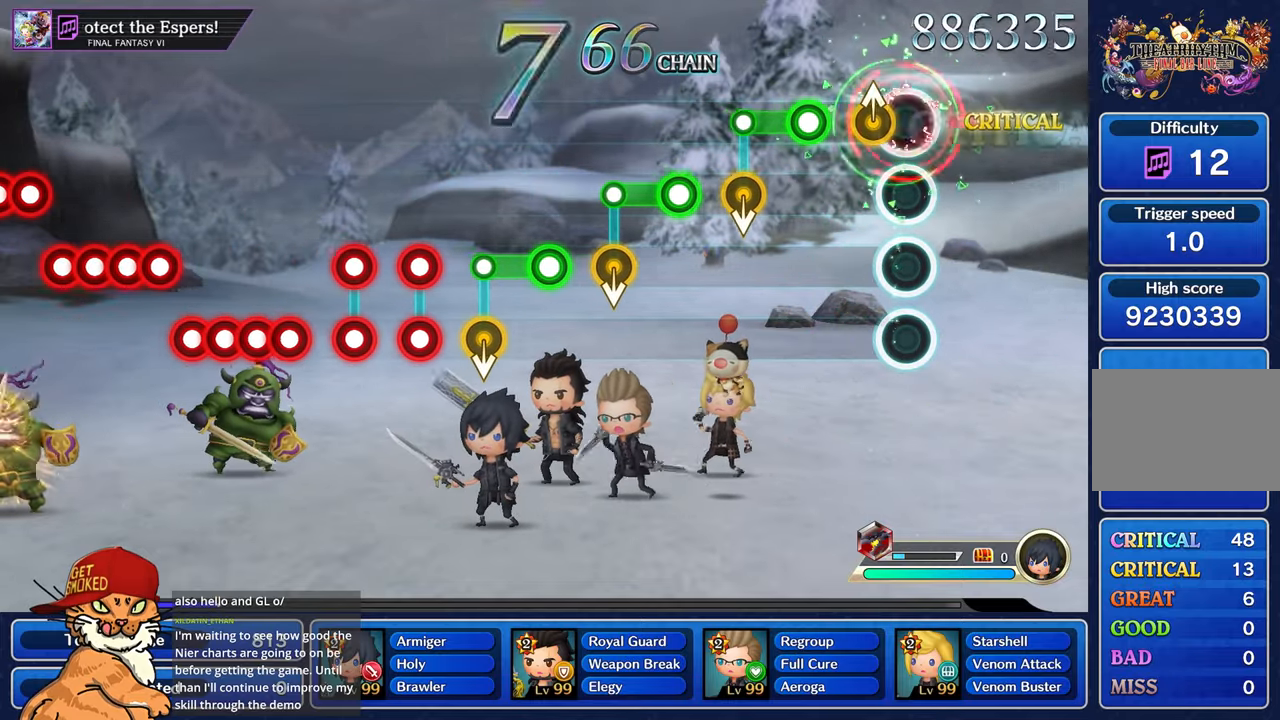
{"buttons": ["R1"], "left_stick": "center", "right_stick": "center", "events": [[133, "left_stick", "up-left"], [183, "R1", "up"], [300, "left_stick", "center"], [317, "R1", "down"]]}
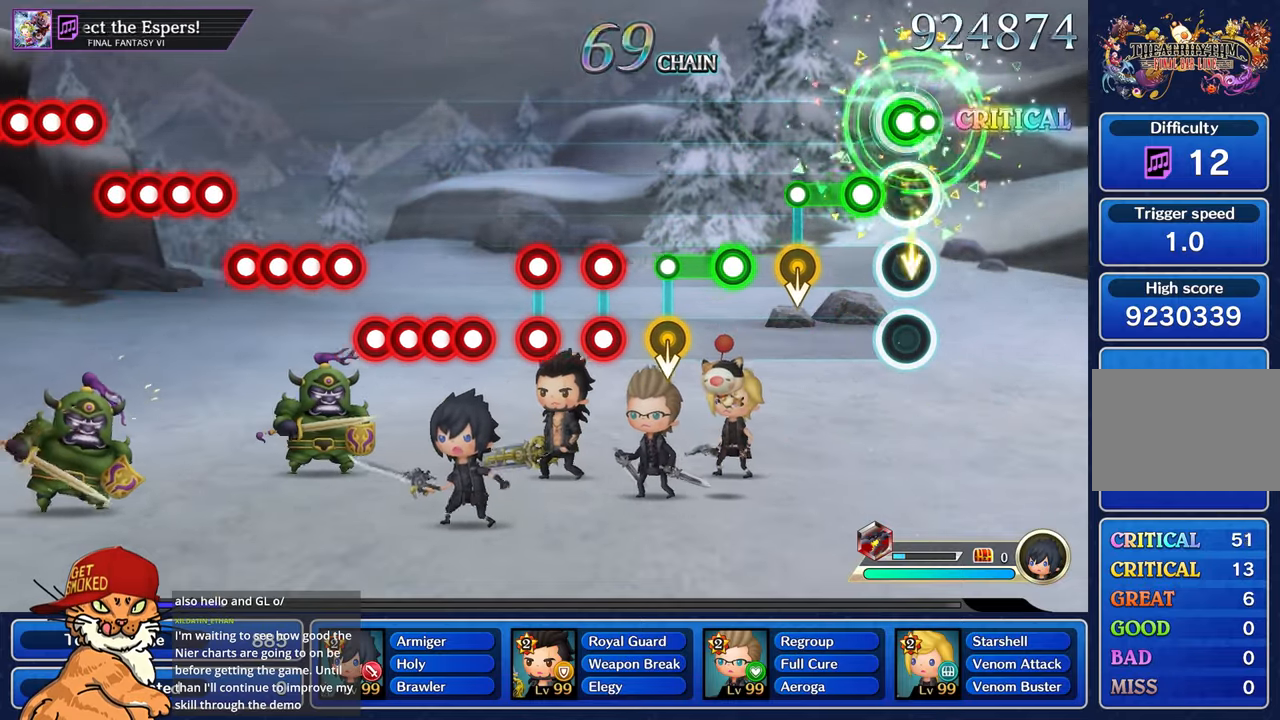
{"buttons": ["R1"], "left_stick": "center", "right_stick": "center", "events": [[33, "R1", "up"], [150, "R1", "down"], [333, "R1", "up"], [483, "R1", "down"]]}
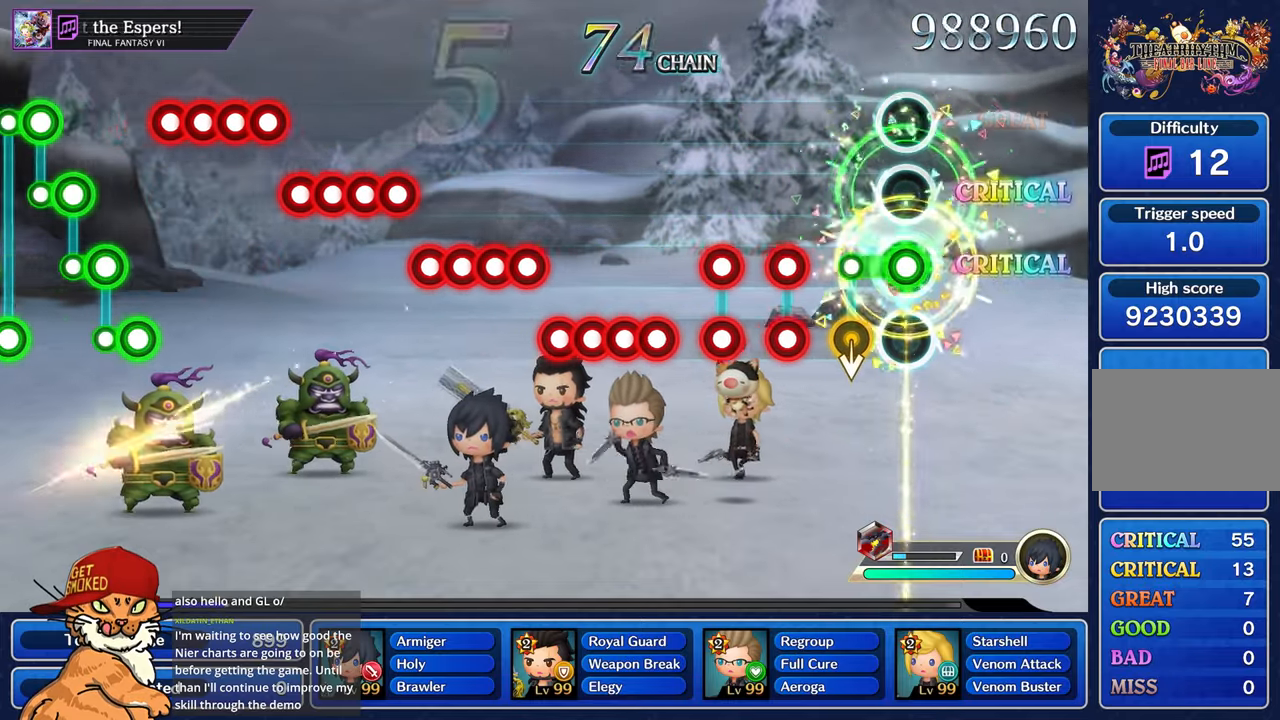
{"buttons": ["L1"], "left_stick": "center", "right_stick": "center", "events": [[217, "R1", "up"], [350, "L1", "down"], [350, "R1", "down"], [450, "L1", "up"], [450, "R1", "up"], [500, "L1", "down"]]}
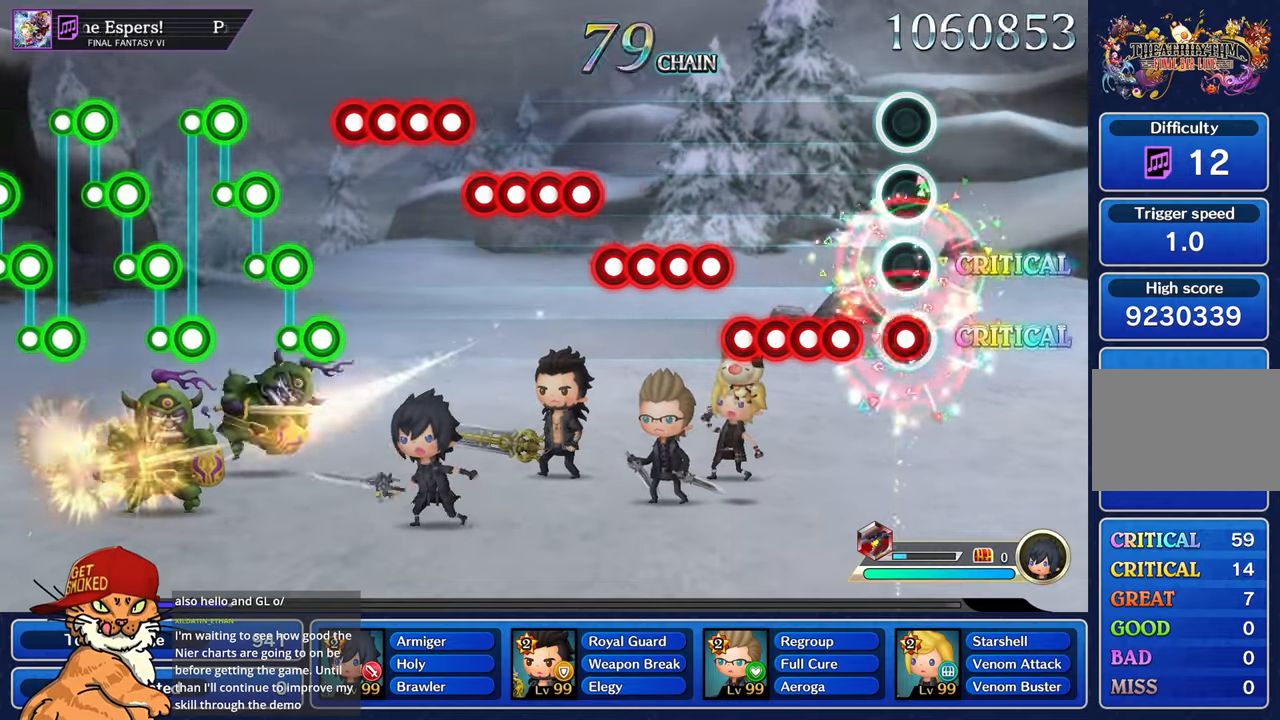
{"buttons": ["DPAD_DOWN"], "left_stick": "center", "right_stick": "center", "events": [[33, "R1", "down"], [100, "L1", "up"], [100, "R1", "up"], [217, "CROSS", "down"], [283, "DPAD_DOWN", "down"], [317, "CROSS", "up"], [367, "DPAD_DOWN", "up"], [383, "CROSS", "down"], [467, "CROSS", "up"], [483, "DPAD_DOWN", "down"]]}
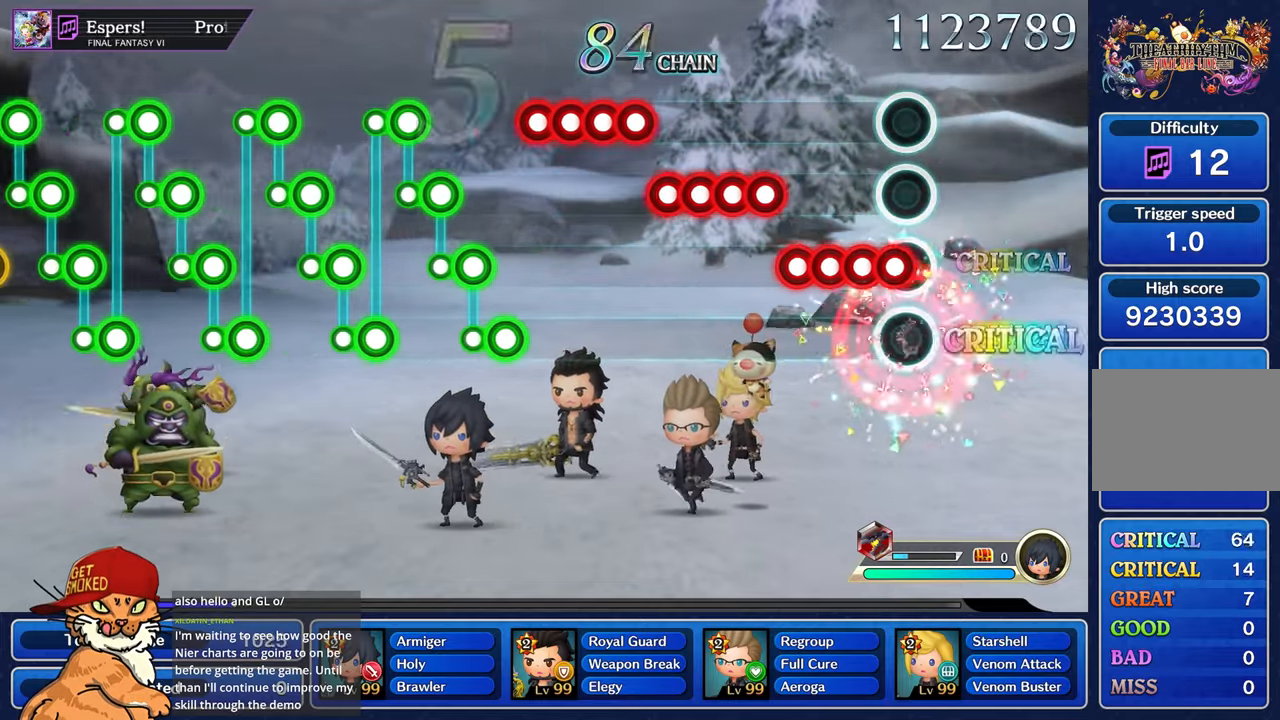
{"buttons": ["CROSS"], "left_stick": "center", "right_stick": "center", "events": [[50, "CROSS", "down"], [67, "DPAD_DOWN", "up"], [133, "CROSS", "up"], [167, "DPAD_DOWN", "down"], [233, "CROSS", "down"], [250, "DPAD_DOWN", "up"], [350, "DPAD_DOWN", "down"], [433, "DPAD_DOWN", "up"]]}
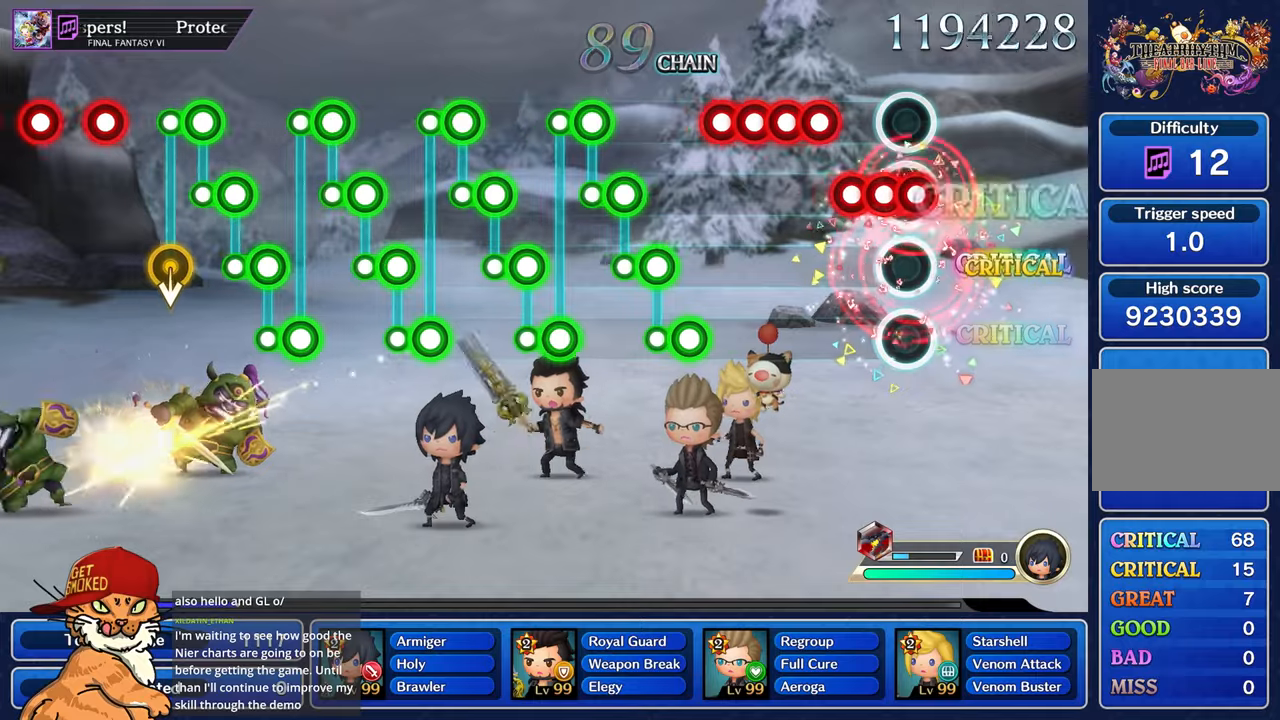
{"buttons": ["CROSS"], "left_stick": "center", "right_stick": "center", "events": [[17, "CROSS", "up"], [17, "DPAD_DOWN", "down"], [117, "CROSS", "down"], [117, "DPAD_DOWN", "up"], [200, "CROSS", "up"], [217, "DPAD_DOWN", "down"], [300, "CROSS", "down"], [317, "DPAD_DOWN", "up"], [384, "CROSS", "up"], [400, "DPAD_DOWN", "down"], [484, "CROSS", "down"], [484, "DPAD_DOWN", "up"]]}
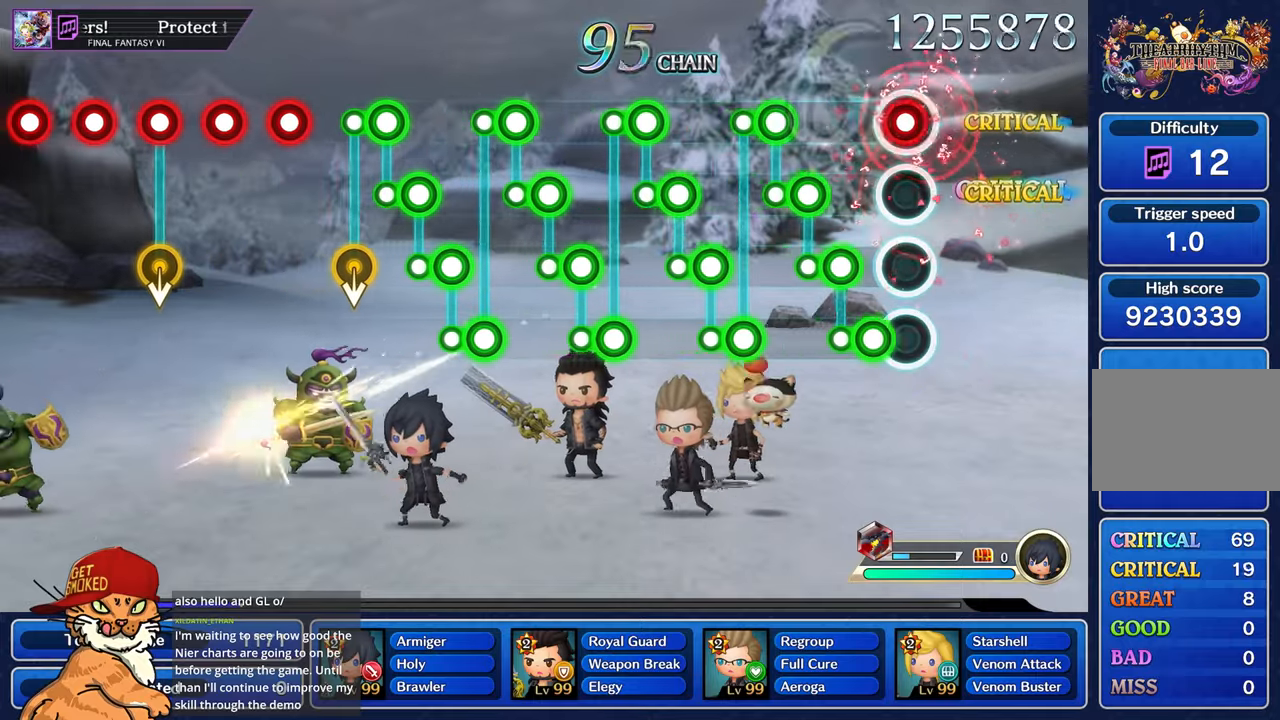
{"buttons": ["DPAD_DOWN"], "left_stick": "center", "right_stick": "center", "events": [[67, "CROSS", "up"], [67, "DPAD_DOWN", "down"], [167, "CROSS", "down"], [167, "DPAD_DOWN", "up"], [250, "DPAD_DOWN", "down"], [350, "DPAD_DOWN", "up"], [417, "CROSS", "up"], [417, "DPAD_DOWN", "down"]]}
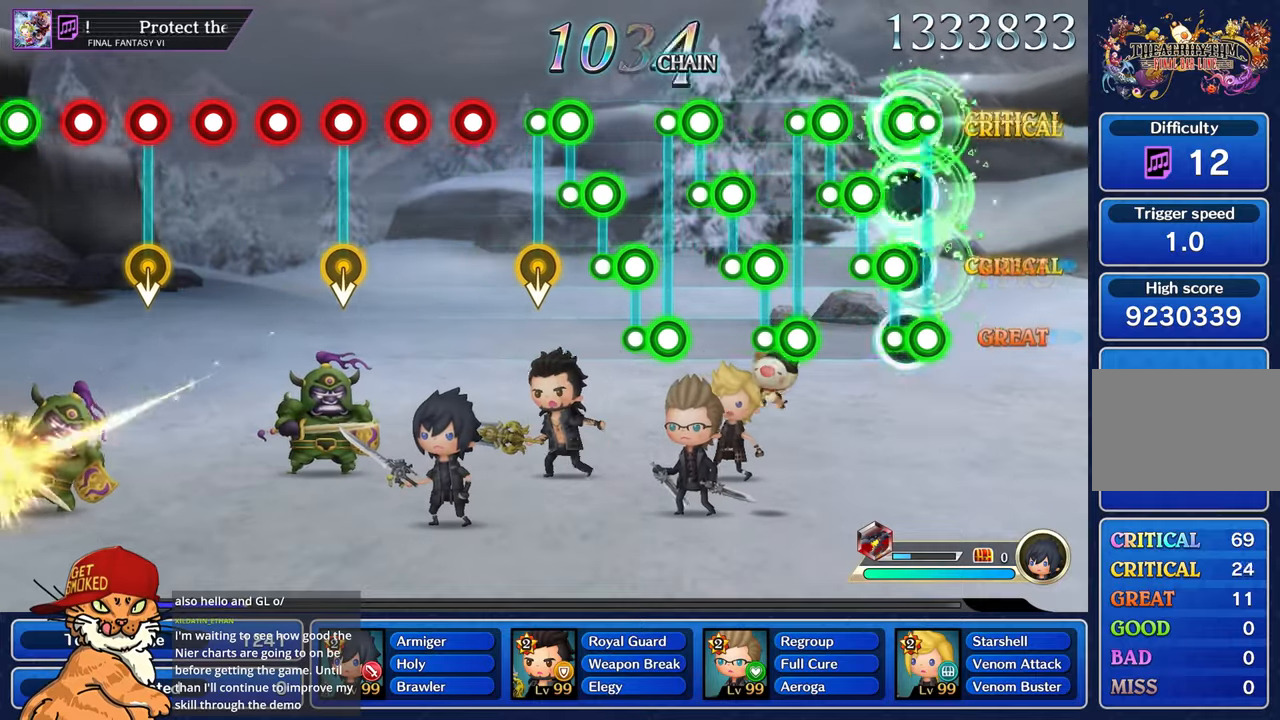
{"buttons": ["DPAD_DOWN"], "left_stick": "center", "right_stick": "center", "events": [[17, "CROSS", "down"], [17, "DPAD_DOWN", "up"], [100, "CROSS", "up"], [100, "DPAD_DOWN", "down"], [200, "CROSS", "down"], [200, "DPAD_DOWN", "up"], [267, "DPAD_DOWN", "down"], [284, "CROSS", "up"], [367, "DPAD_DOWN", "up"], [384, "CROSS", "down"], [450, "DPAD_DOWN", "down"], [467, "CROSS", "up"]]}
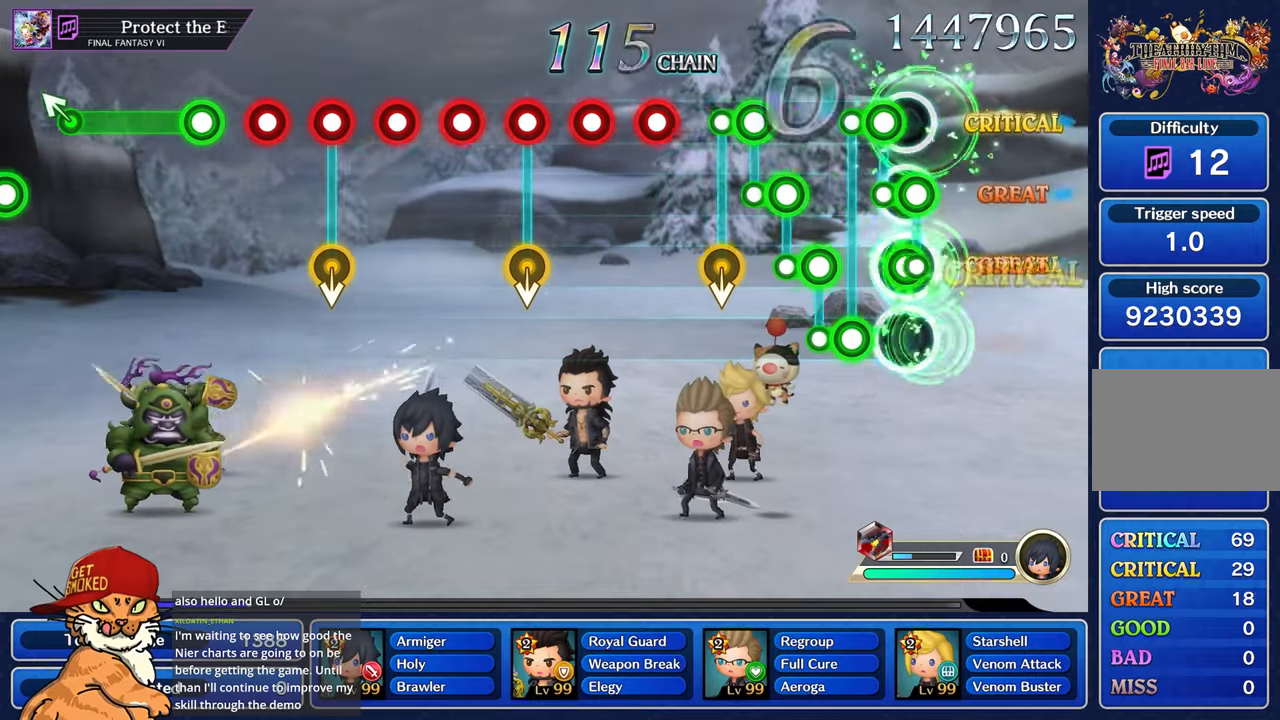
{"buttons": ["CROSS", "DPAD_DOWN"], "left_stick": "center", "right_stick": "center", "events": [[50, "DPAD_DOWN", "up"], [67, "CROSS", "down"], [134, "CROSS", "up"], [134, "DPAD_DOWN", "down"], [234, "CROSS", "down"], [250, "DPAD_DOWN", "up"], [317, "DPAD_DOWN", "down"], [334, "CROSS", "up"], [400, "DPAD_DOWN", "up"], [417, "CROSS", "down"], [467, "DPAD_DOWN", "down"]]}
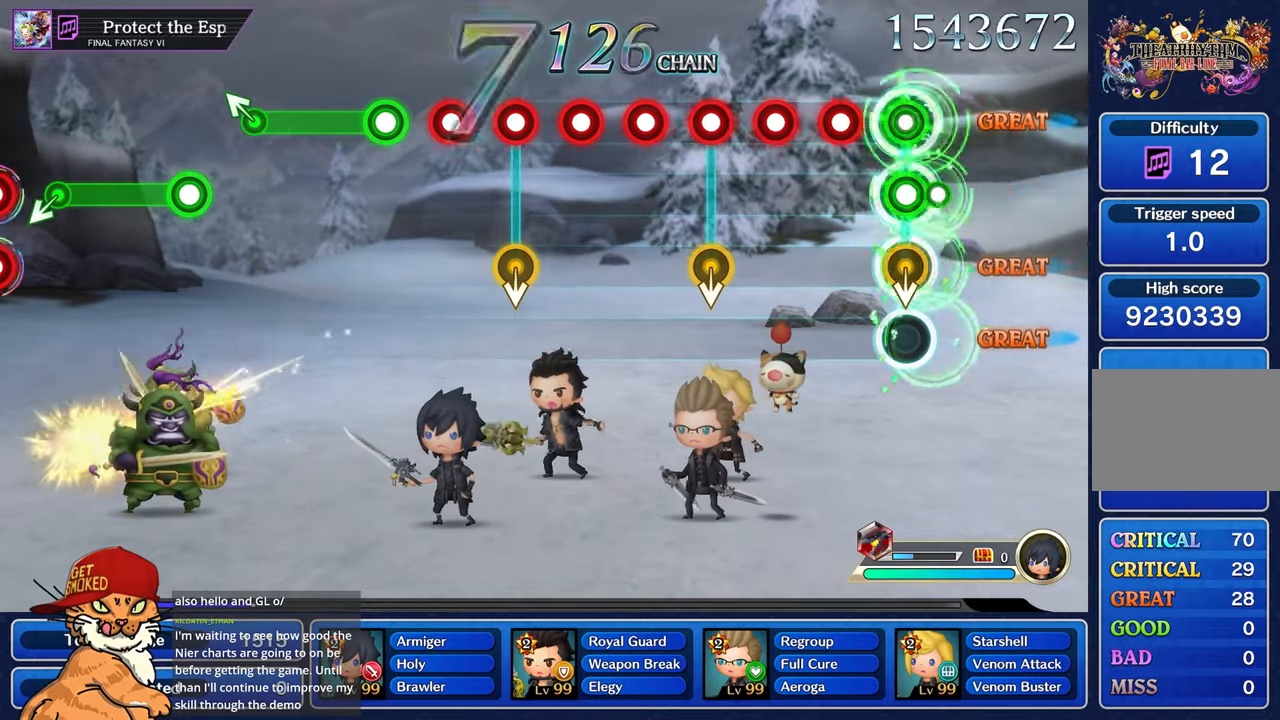
{"buttons": ["R1"], "left_stick": "center", "right_stick": "center", "events": [[17, "CROSS", "up"], [117, "DPAD_DOWN", "up"], [150, "R1", "down"], [217, "R1", "up"], [317, "R1", "down"], [400, "R1", "up"], [467, "R1", "down"]]}
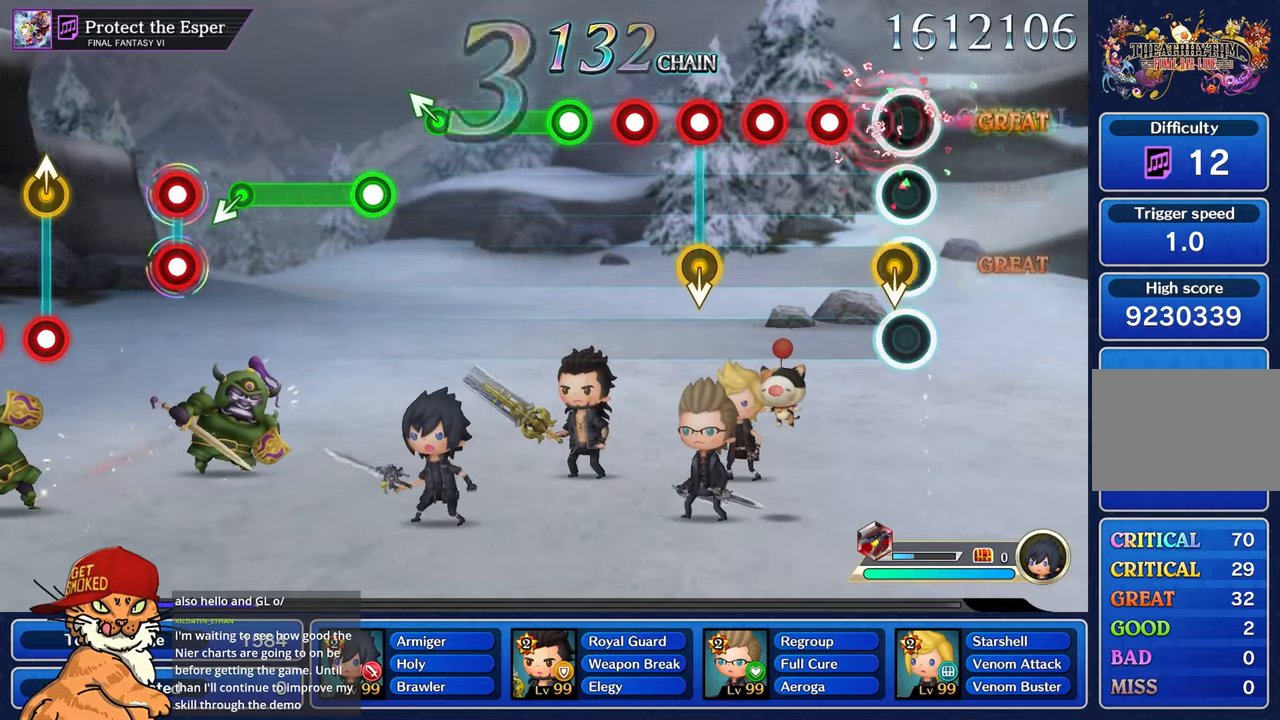
{"buttons": ["R1"], "left_stick": "center", "right_stick": "center", "events": [[84, "R1", "up"], [134, "R1", "down"], [234, "R1", "up"], [317, "R1", "down"], [400, "R1", "up"], [484, "R1", "down"]]}
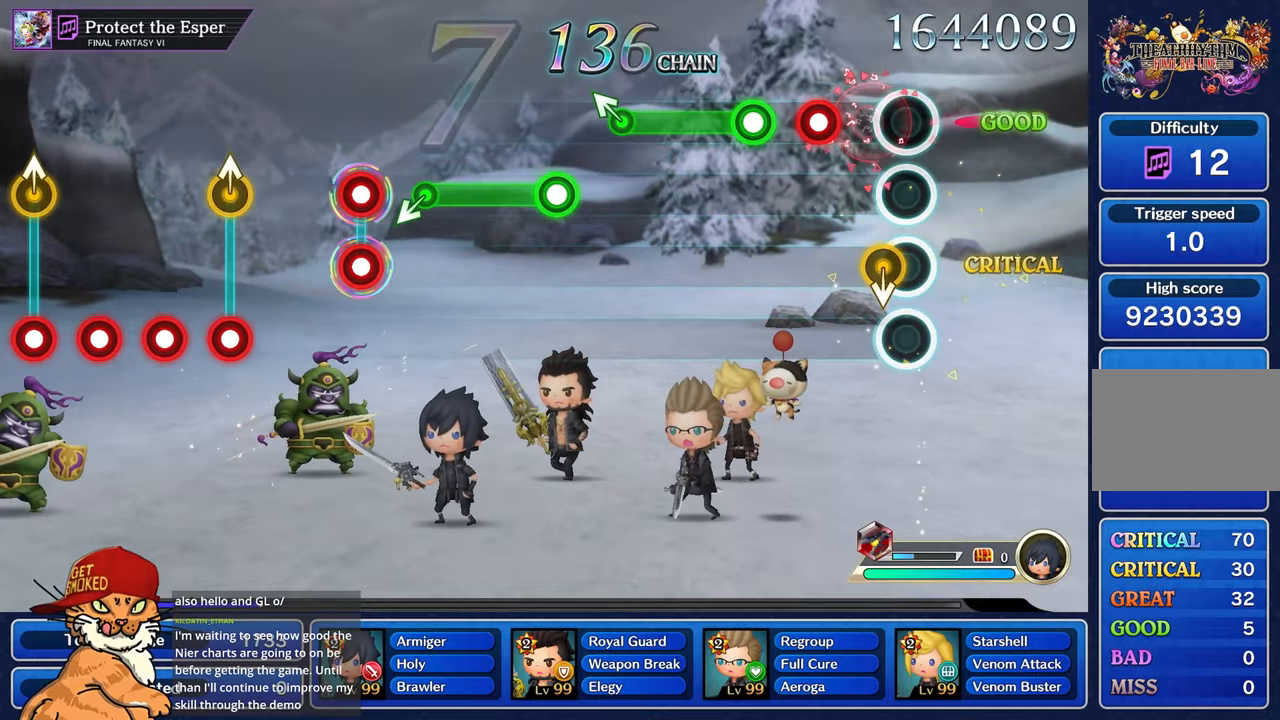
{"buttons": ["R1"], "left_stick": "center", "right_stick": "center", "events": [[84, "R1", "up"], [150, "R1", "down"], [234, "R1", "up"], [317, "R1", "down"], [417, "R1", "up"], [500, "R1", "down"]]}
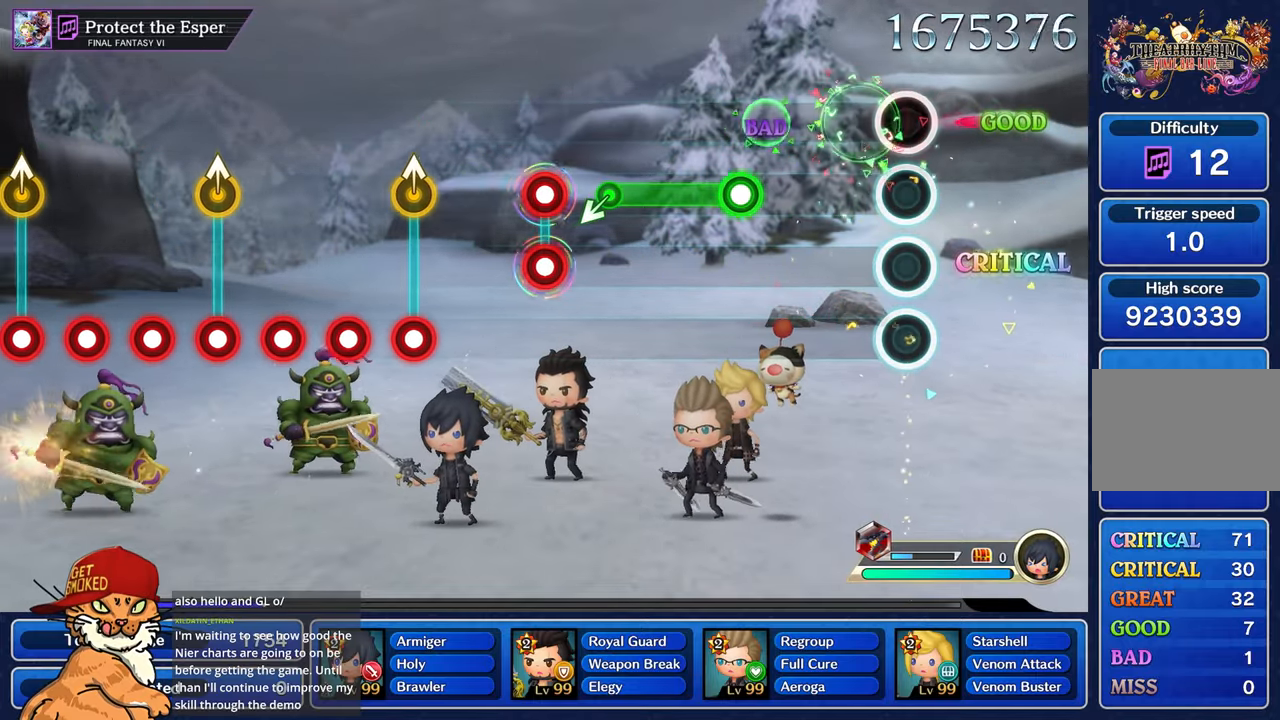
{"buttons": [], "left_stick": "center", "right_stick": "center", "events": [[300, "R1", "up"]]}
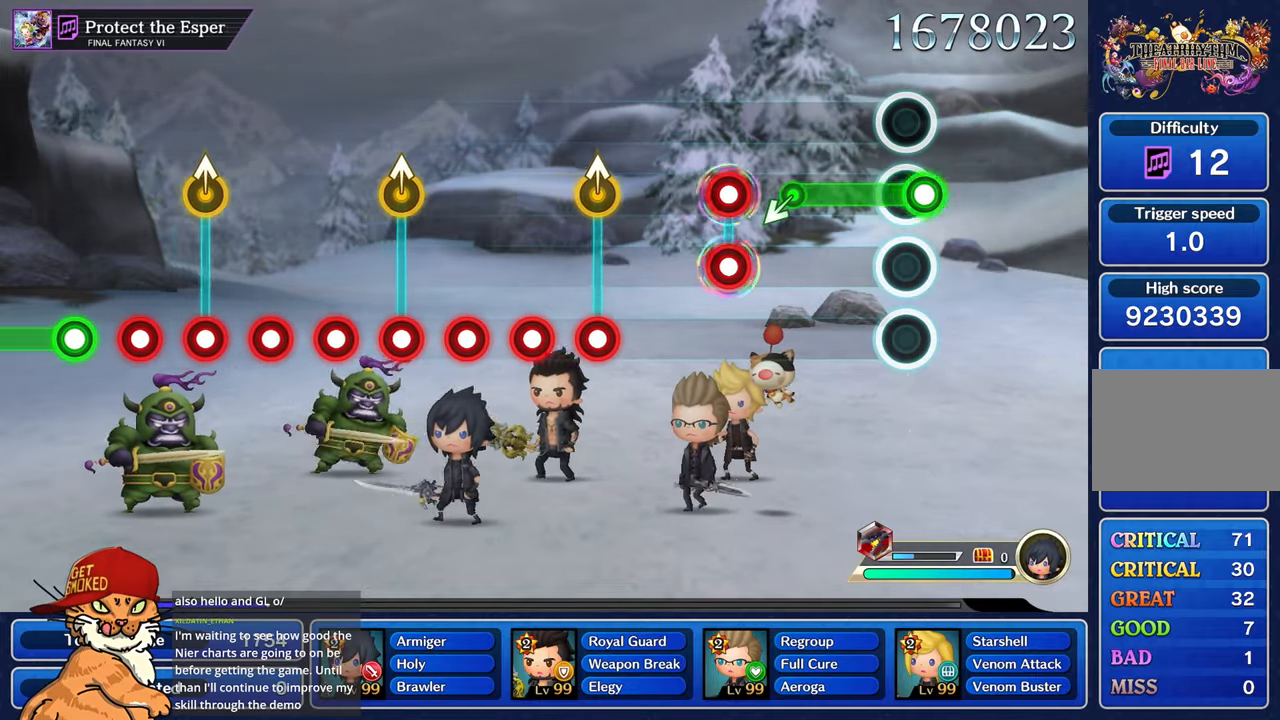
{"buttons": [], "left_stick": "center", "right_stick": "center", "events": []}
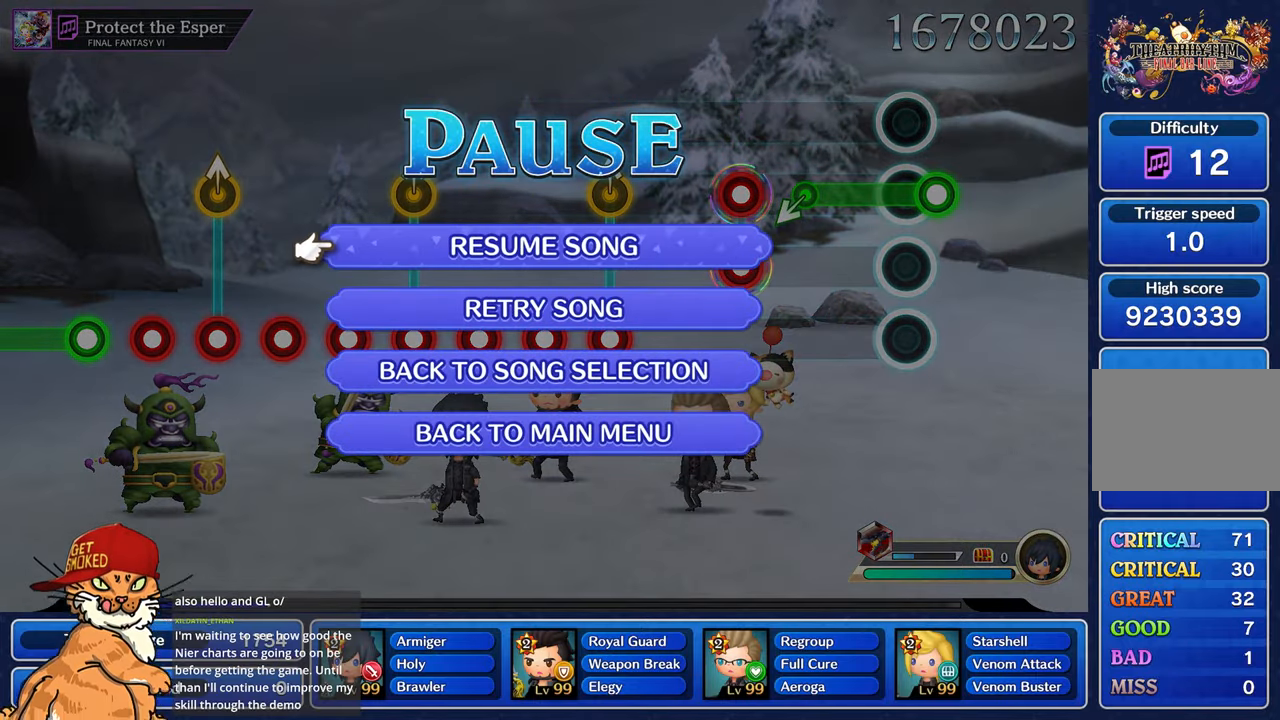
{"buttons": [], "left_stick": "center", "right_stick": "center", "events": []}
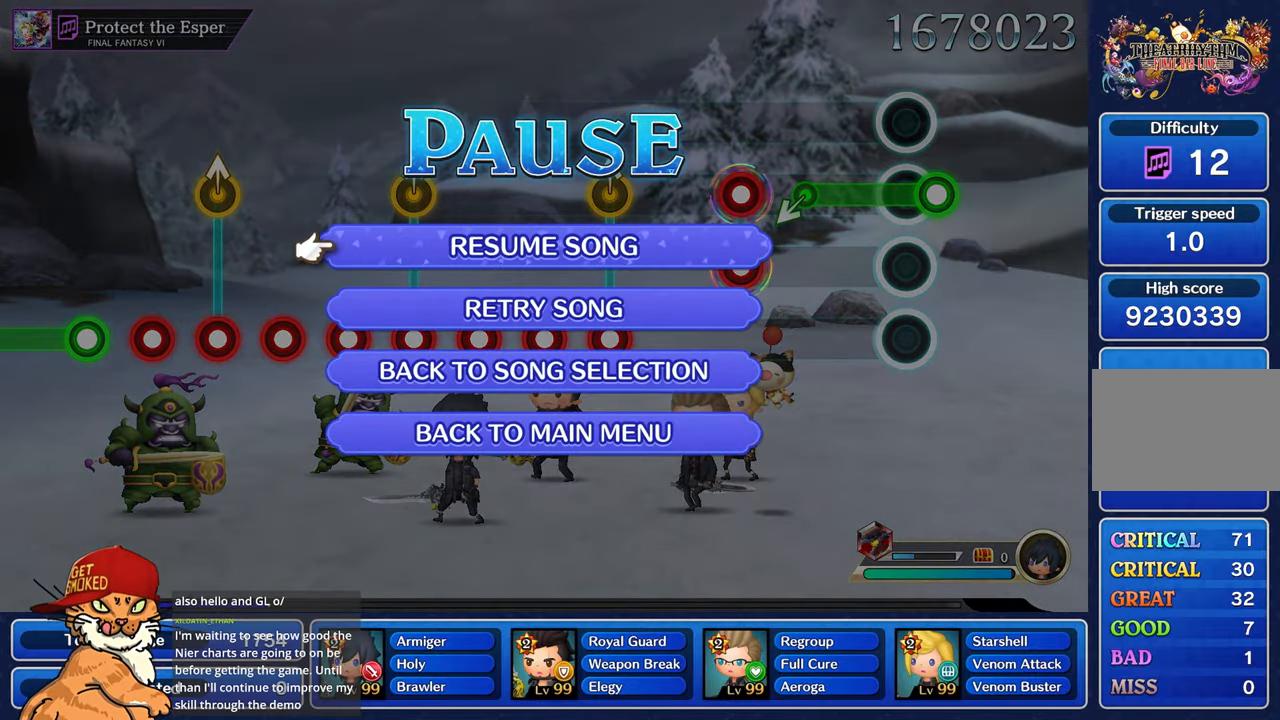
{"buttons": [], "left_stick": "center", "right_stick": "center", "events": [[33, "DPAD_DOWN", "down"], [200, "DPAD_DOWN", "up"]]}